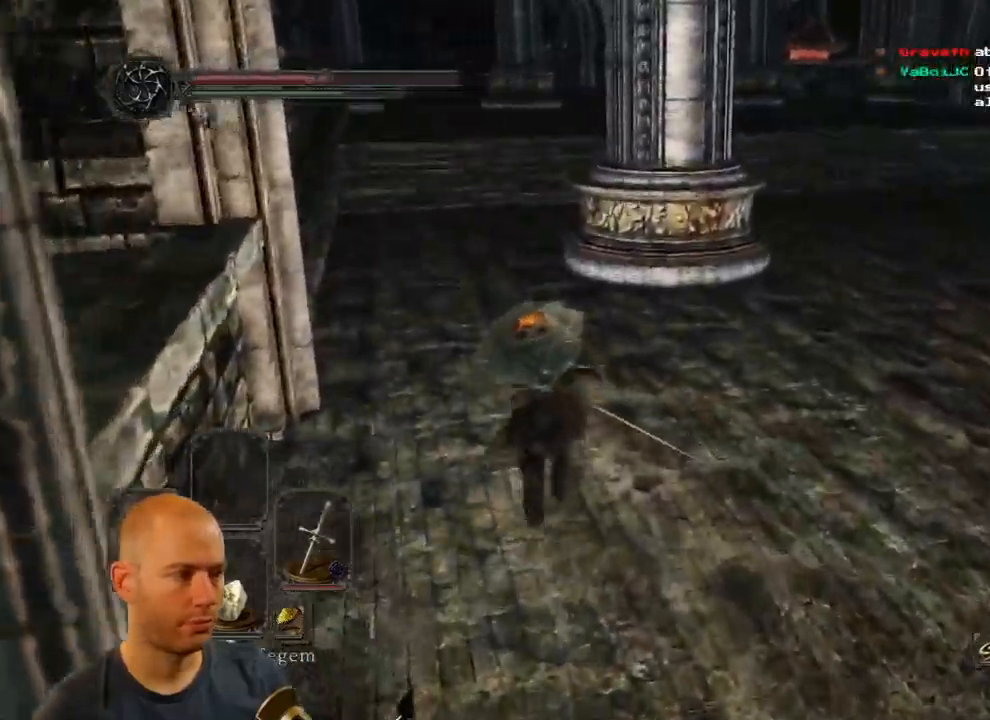
Gameplay with a controller (PlayStation layout); each line is a JSON object with the inputs held at the frame after it. "events" lists button and stick changes between this image and that frame as [ms after this image, input, new state], when the widget could be followed in between. Not read: TOUCHPAD.
{"buttons": [], "left_stick": "up-left", "right_stick": "center", "events": [[367, "CIRCLE", "up"]]}
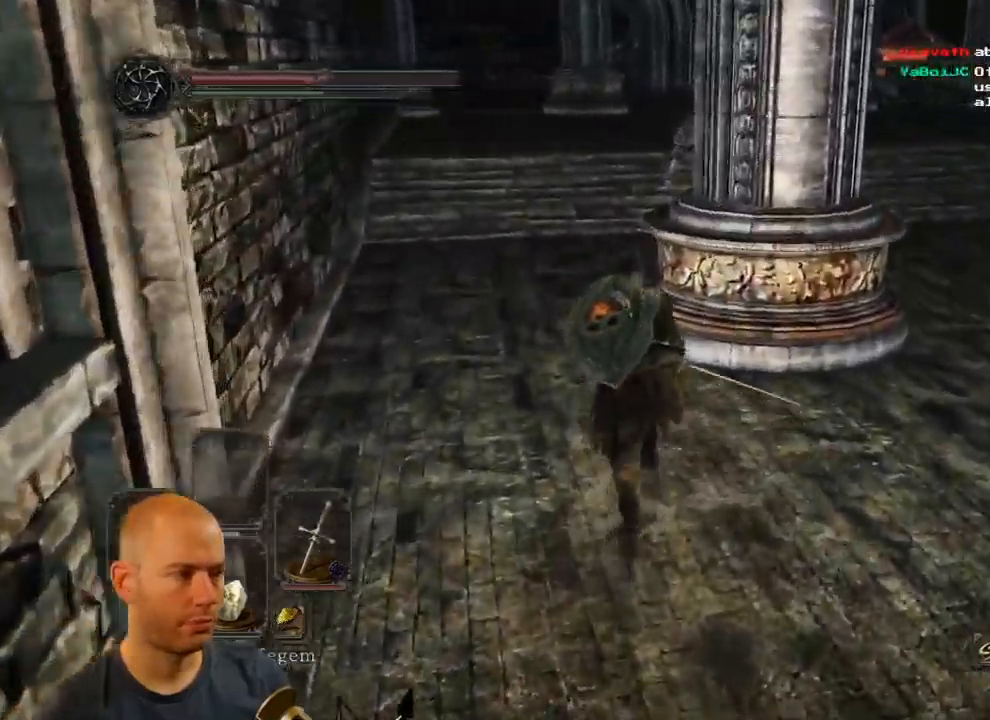
{"buttons": ["CIRCLE"], "left_stick": "up-left", "right_stick": "center", "events": [[217, "CIRCLE", "down"]]}
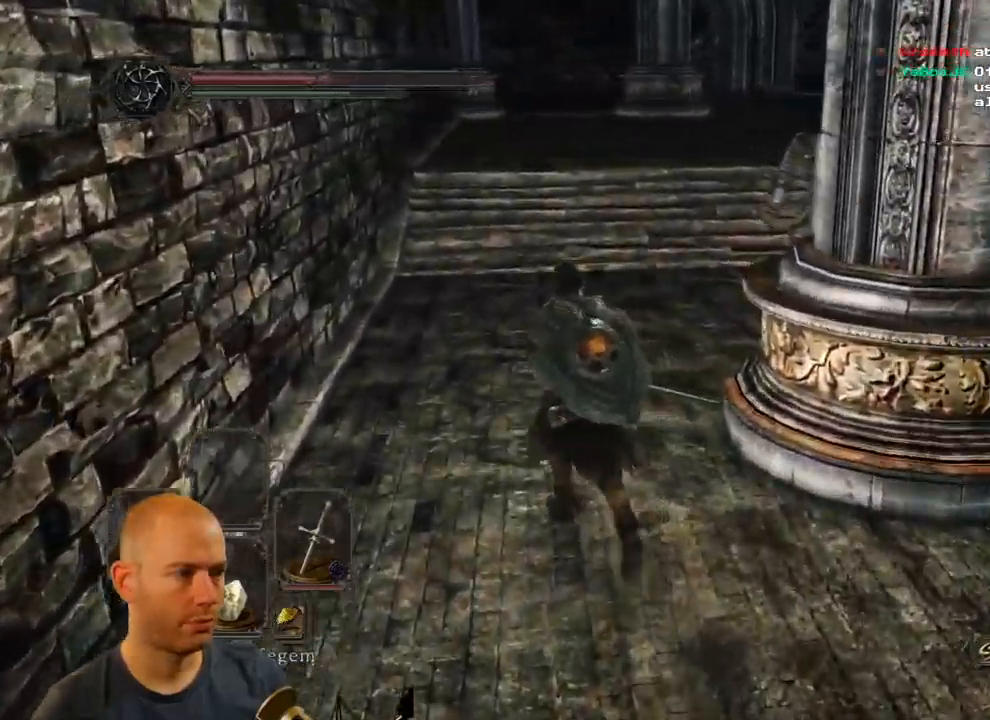
{"buttons": ["CIRCLE"], "left_stick": "up-left", "right_stick": "center", "events": []}
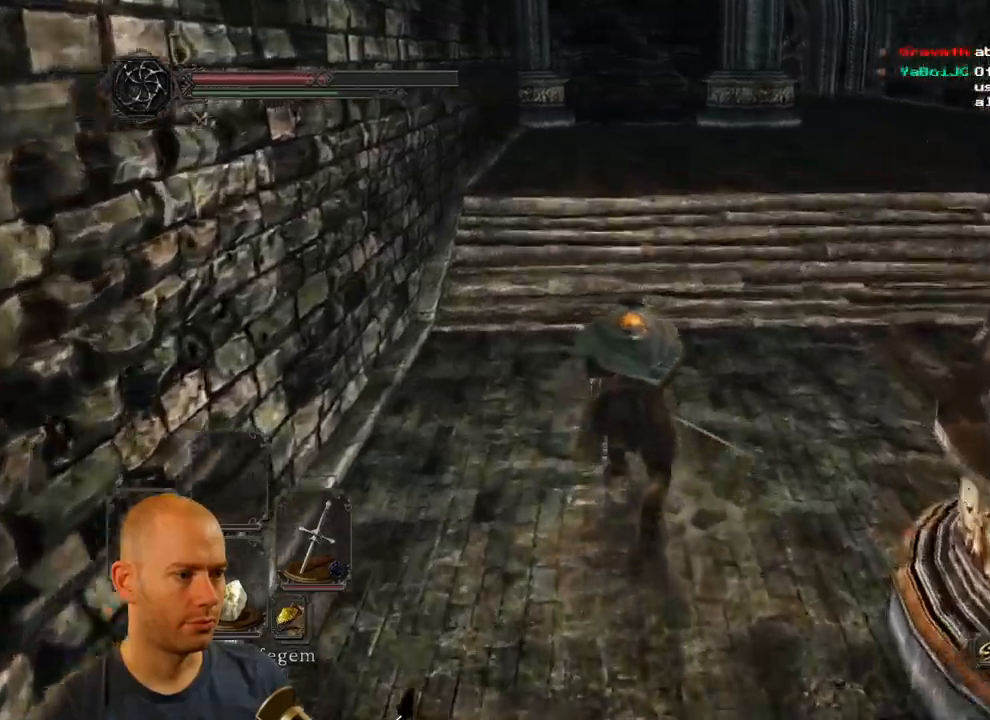
{"buttons": ["CIRCLE"], "left_stick": "up-left", "right_stick": "center", "events": []}
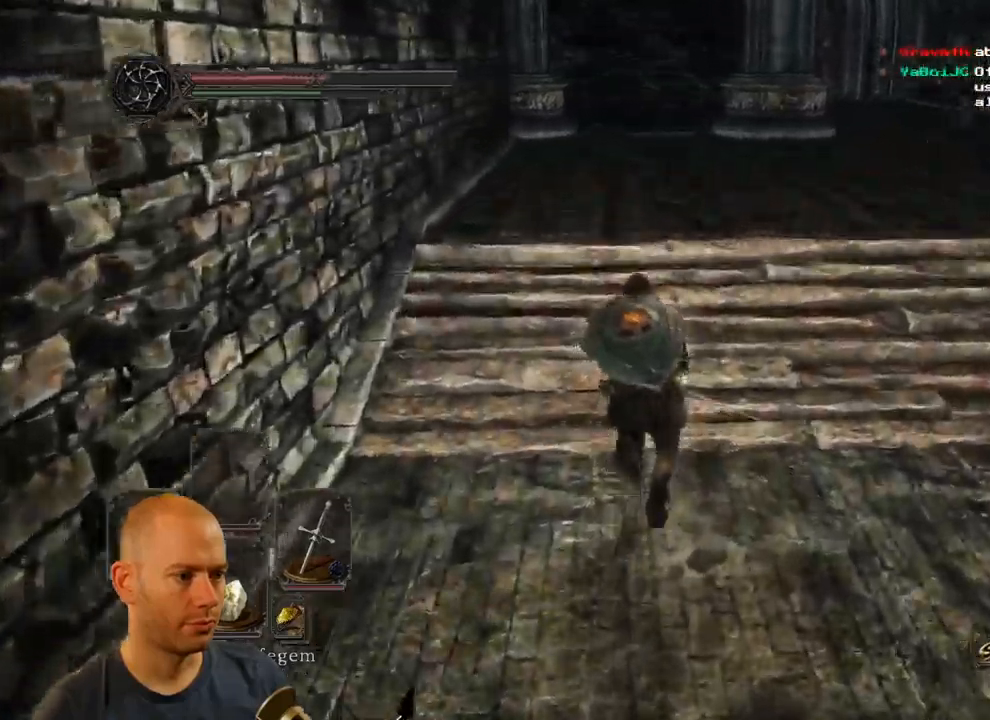
{"buttons": ["CIRCLE"], "left_stick": "up", "right_stick": "center", "events": [[467, "left_stick", "up"]]}
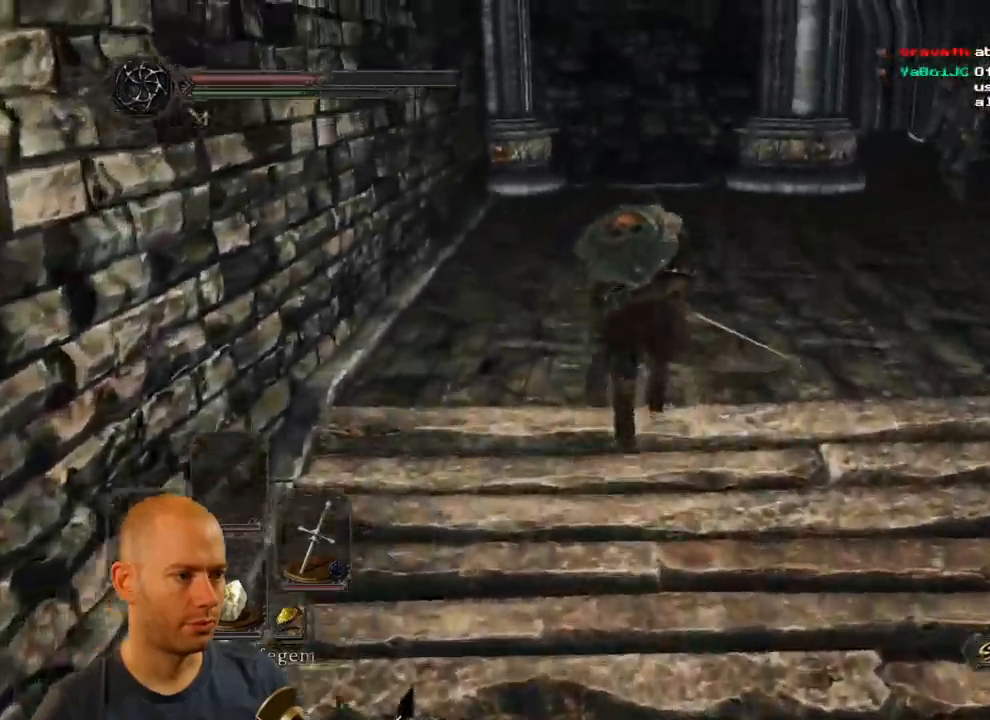
{"buttons": ["CIRCLE"], "left_stick": "up", "right_stick": "center"}
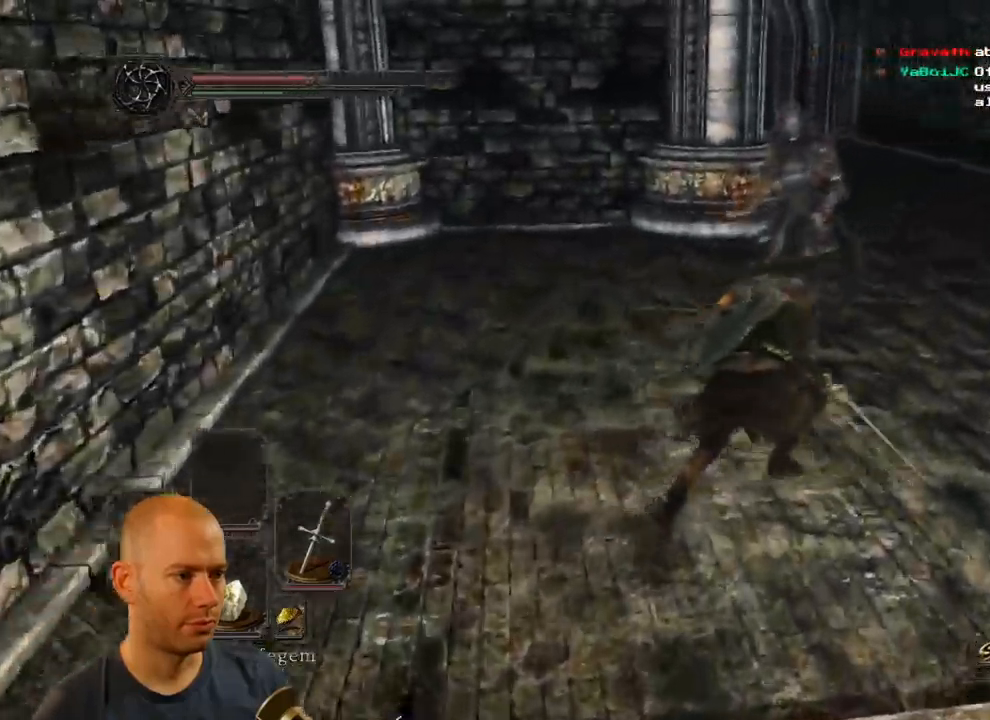
{"buttons": ["CIRCLE"], "left_stick": "up", "right_stick": "center", "events": []}
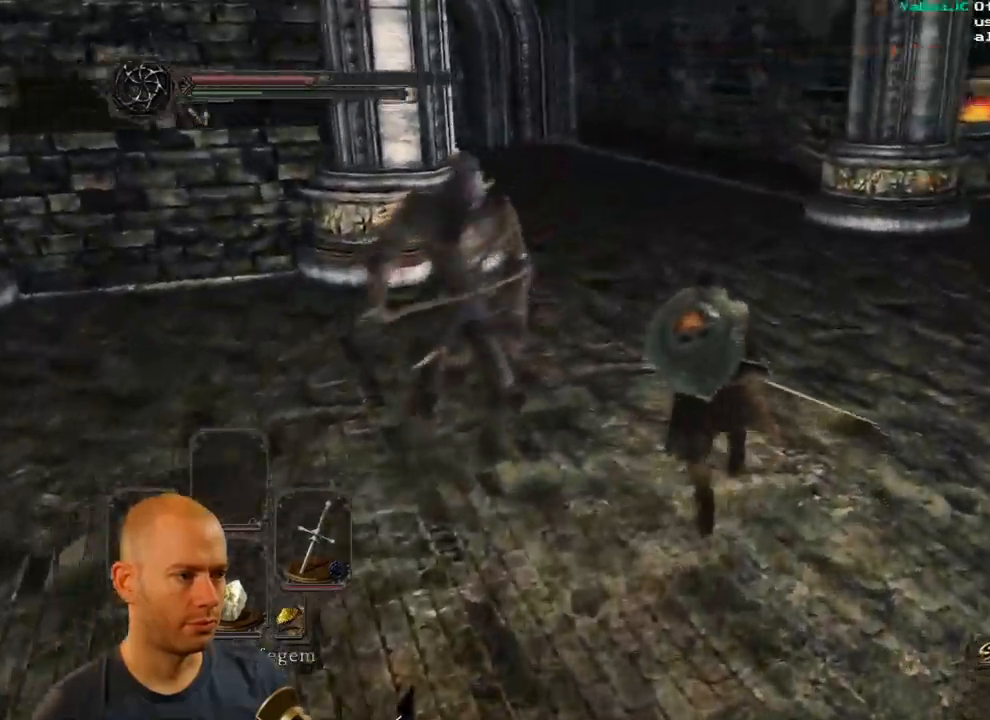
{"buttons": [], "left_stick": "up", "right_stick": "center", "events": [[50, "CIRCLE", "up"], [233, "CIRCLE", "down"], [383, "CIRCLE", "up"]]}
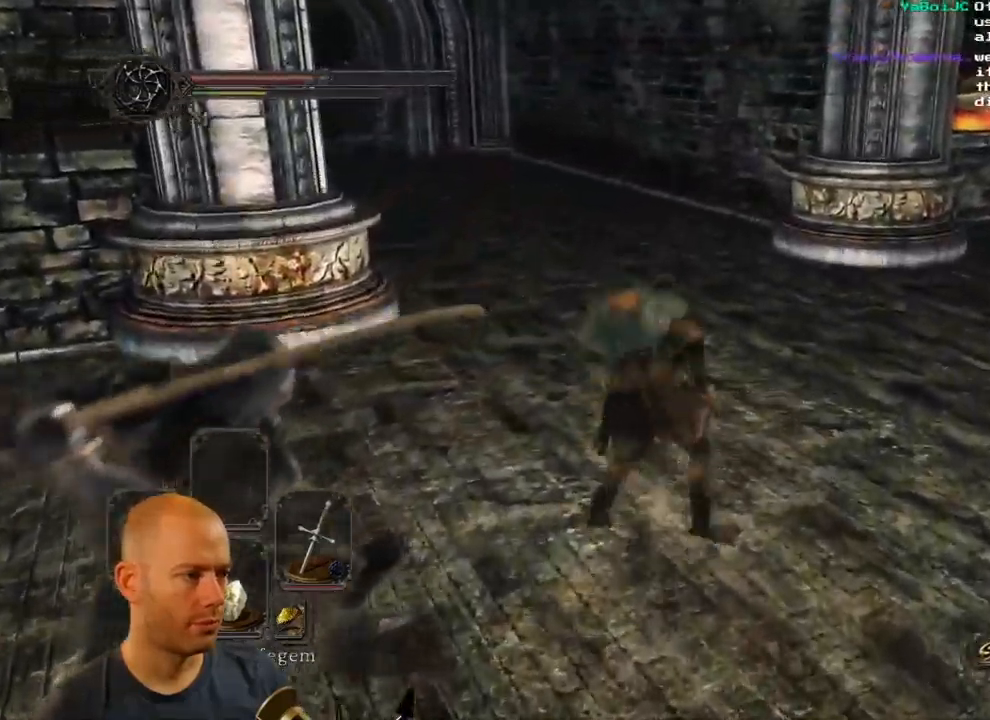
{"buttons": [], "left_stick": "up", "right_stick": "center", "events": []}
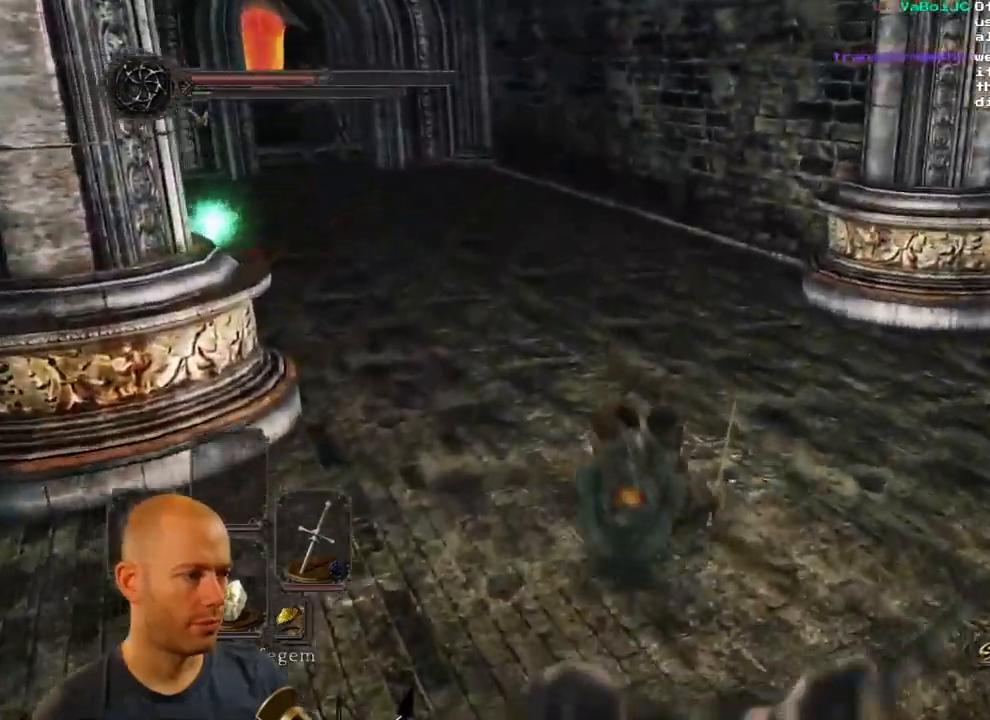
{"buttons": ["CIRCLE"], "left_stick": "up", "right_stick": "center", "events": [[133, "CIRCLE", "down"]]}
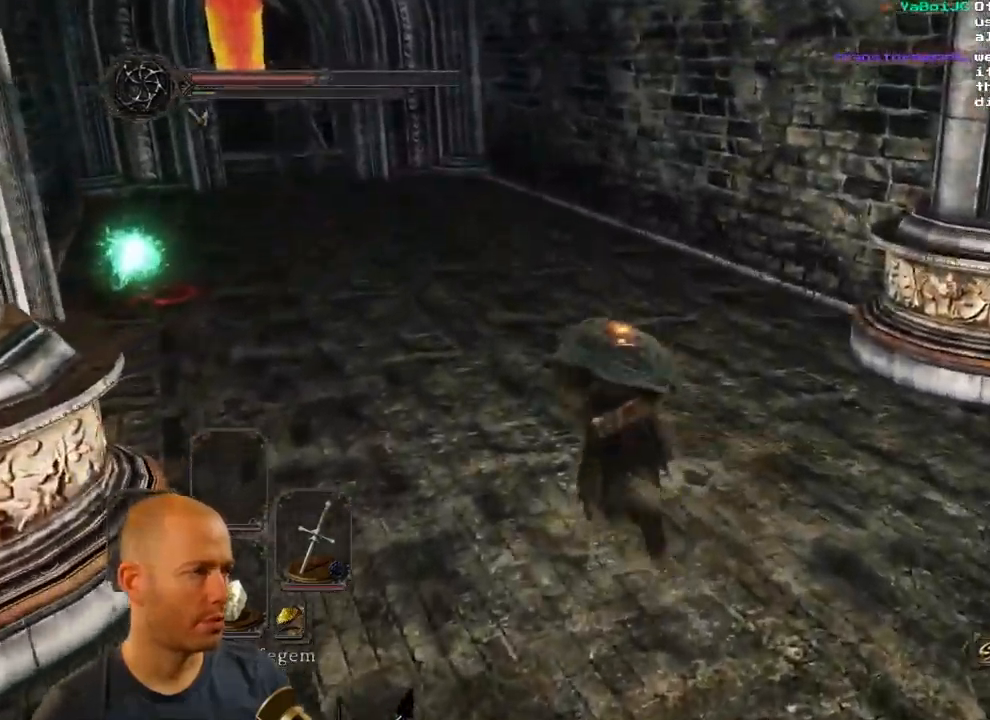
{"buttons": ["CIRCLE"], "left_stick": "up", "right_stick": "center", "events": []}
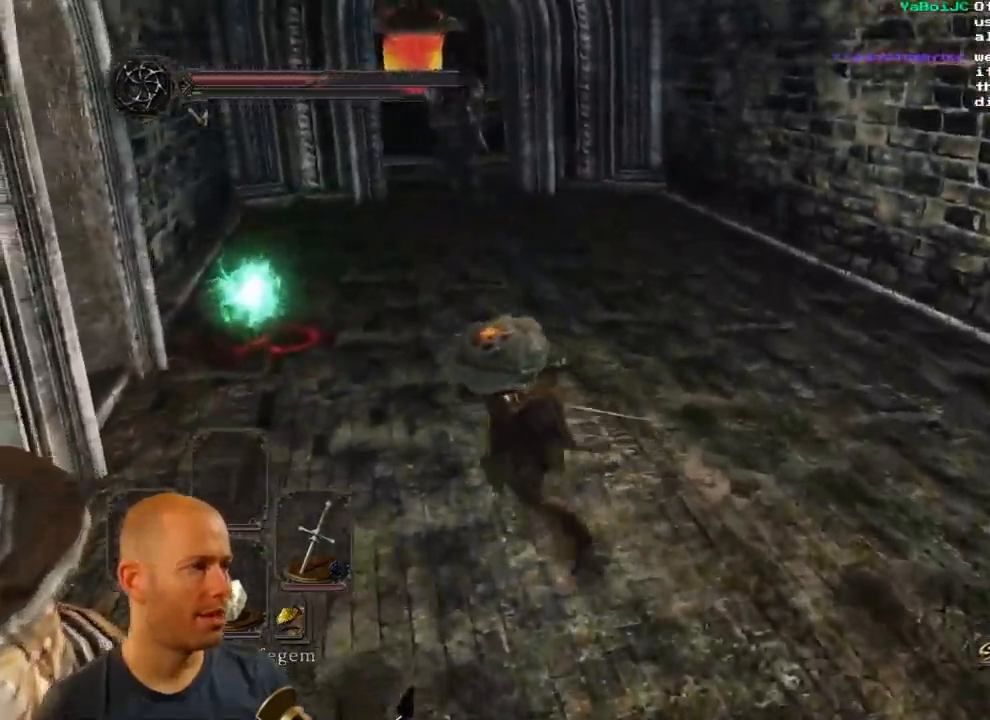
{"buttons": ["CIRCLE"], "left_stick": "up", "right_stick": "center", "events": []}
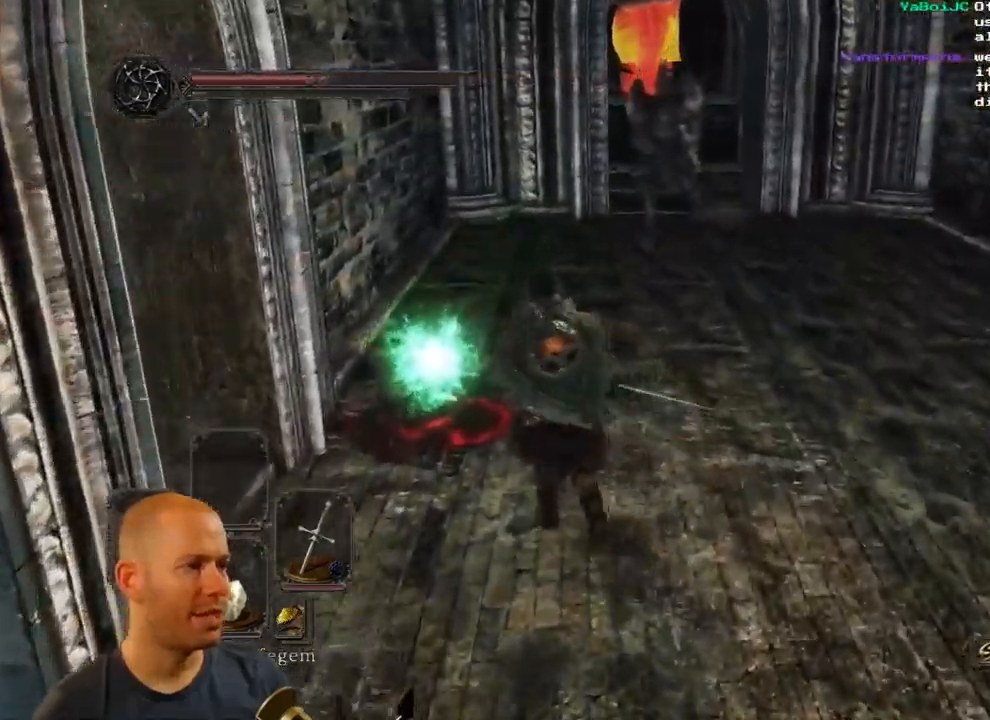
{"buttons": [], "left_stick": "up-right", "right_stick": "center", "events": [[350, "left_stick", "up-right"], [434, "CIRCLE", "up"]]}
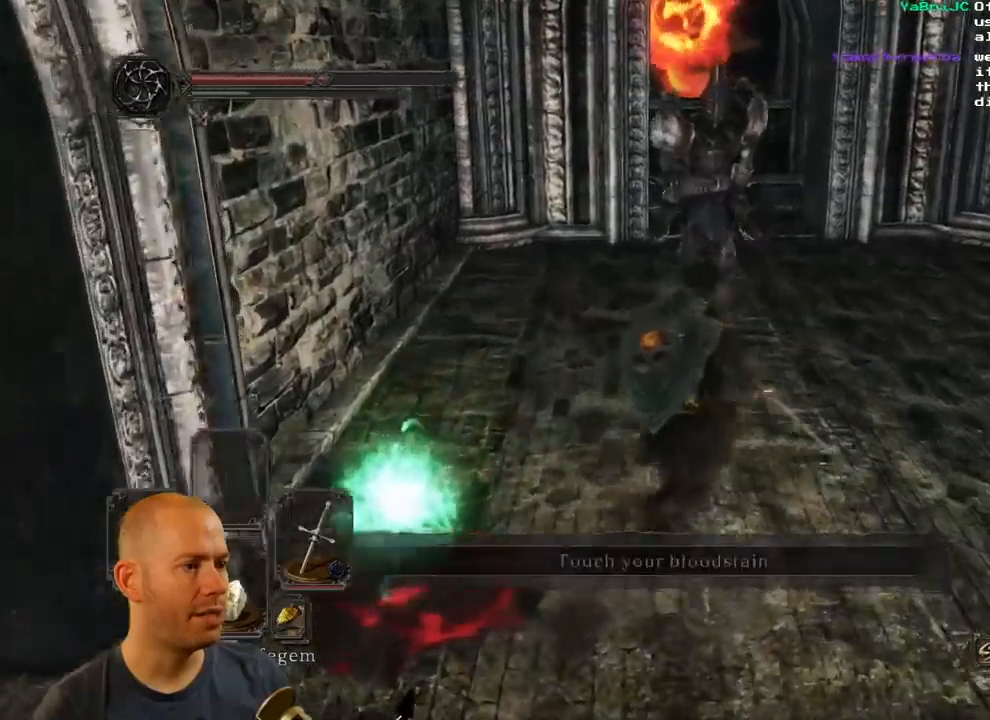
{"buttons": [], "left_stick": "up-right", "right_stick": "center", "events": []}
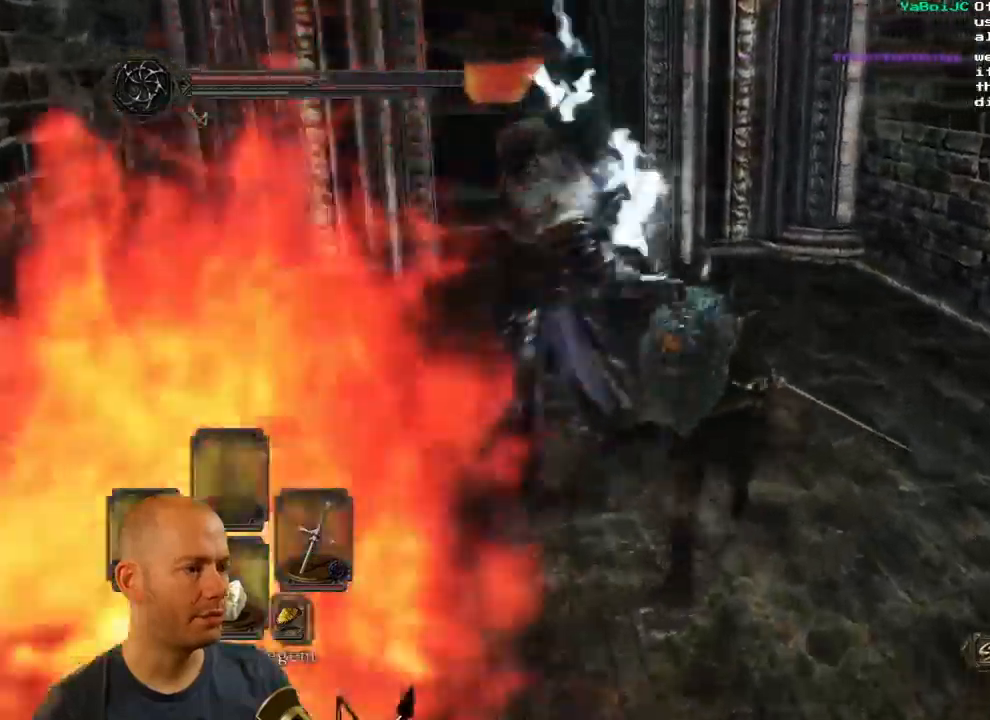
{"buttons": [], "left_stick": "up", "right_stick": "center", "events": [[200, "left_stick", "up"], [334, "CIRCLE", "down"], [500, "CIRCLE", "up"]]}
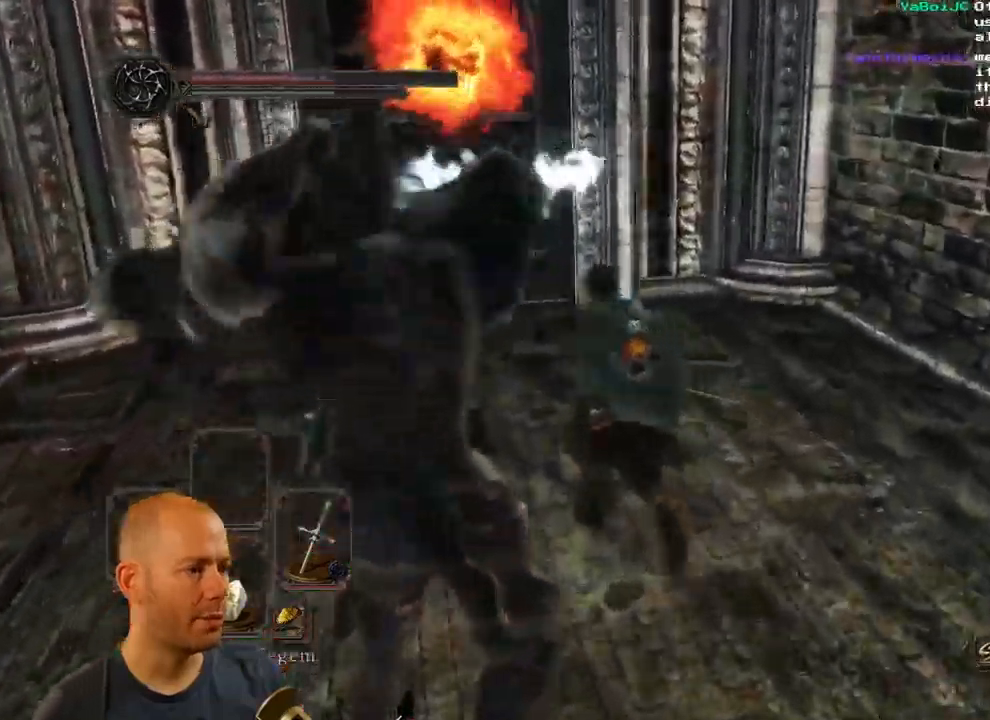
{"buttons": [], "left_stick": "up", "right_stick": "center", "events": [[317, "CIRCLE", "down"], [484, "CIRCLE", "up"]]}